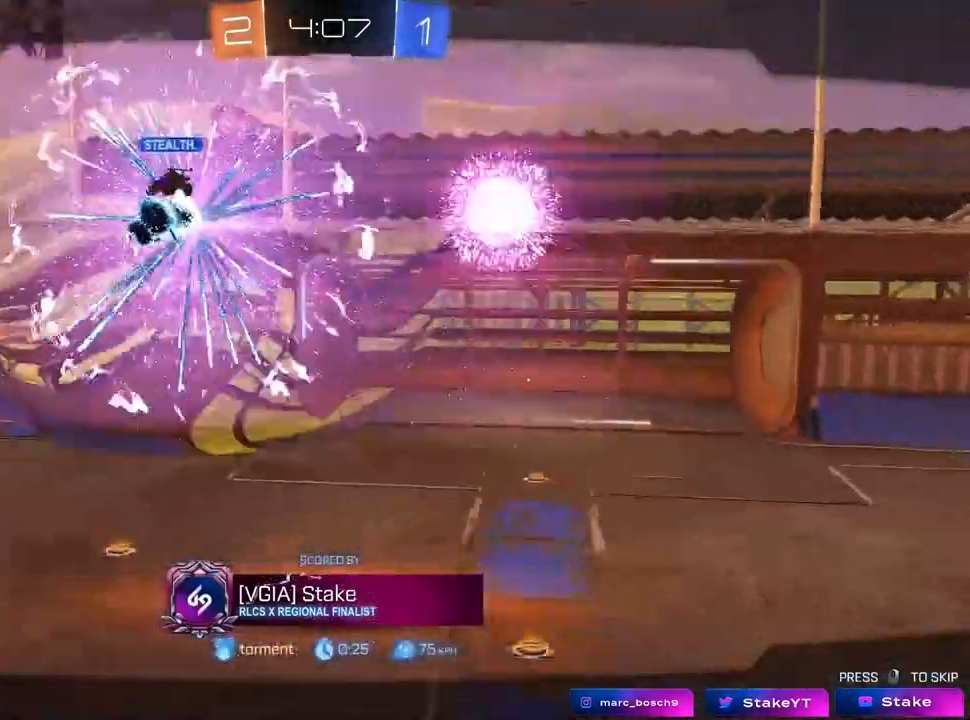
Gameplay with keyboard and mouse; each line is a JSON object with the keys and mouse buttons held at the frame after it. "events" lists presses ("down") and releases ("up") of "1", "2", "3", "4", "5", "a", "alt", "c", "caps_lock", "ctrl", "d", "e", "f", "g", "q", "r", "s", "shift", "space", "t", "tab", "v", "w", "x", "z", "mouse_left", "mouse_wheel" and "mouse_right" between this image and that frame as [ms after this image, input, new state], when the widget could be followed in between. "mouse_left", "mouse_wheel", "mouse_right" = the "left", "wheel", "right" buttons of the "mouse" list. No other keys are recorded. "wheel" means that the mouse wheel is clicked or scrolled. "mouse_move" is the direction in which the mouse moves at that frame (one of eight, or "still"), when it could be read.
{"keys": [], "mouse": ["right"], "mouse_move": "still", "events": [[33, "x", "up"], [33, "z", "up"], [67, "z", "down"], [117, "x", "down"], [167, "x", "up"], [167, "z", "up"], [217, "x", "down"], [217, "z", "down"], [317, "x", "up"], [317, "z", "up"], [400, "x", "down"], [400, "z", "down"], [450, "x", "up"], [450, "z", "up"], [500, "mouse_right", "down"]]}
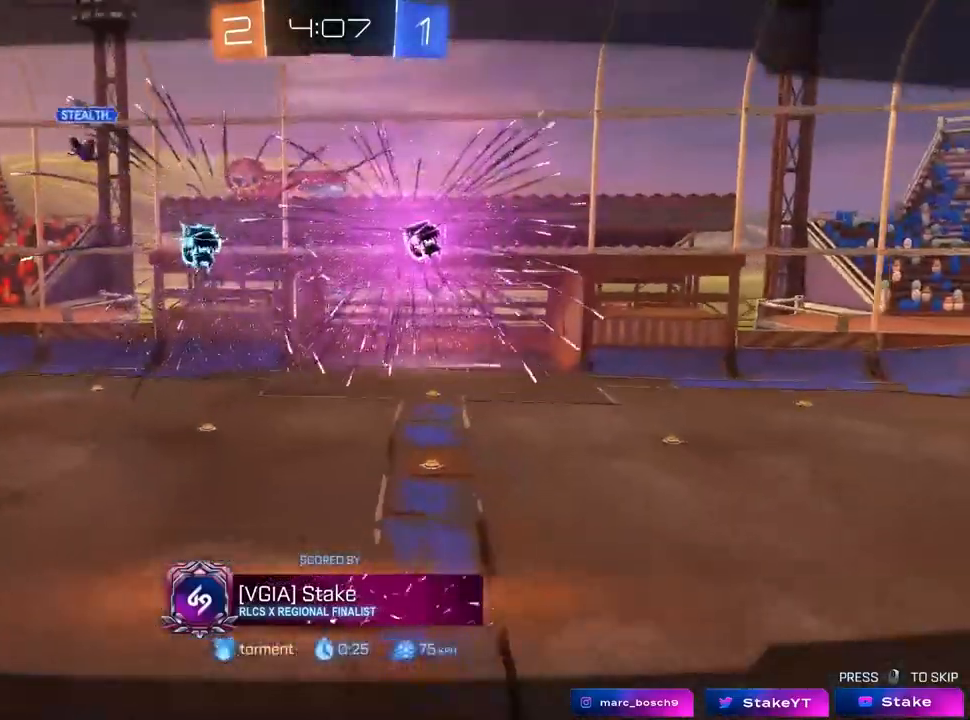
{"keys": [], "mouse": [], "mouse_move": "still", "events": [[83, "mouse_right", "up"], [317, "mouse_right", "down"], [467, "mouse_right", "up"]]}
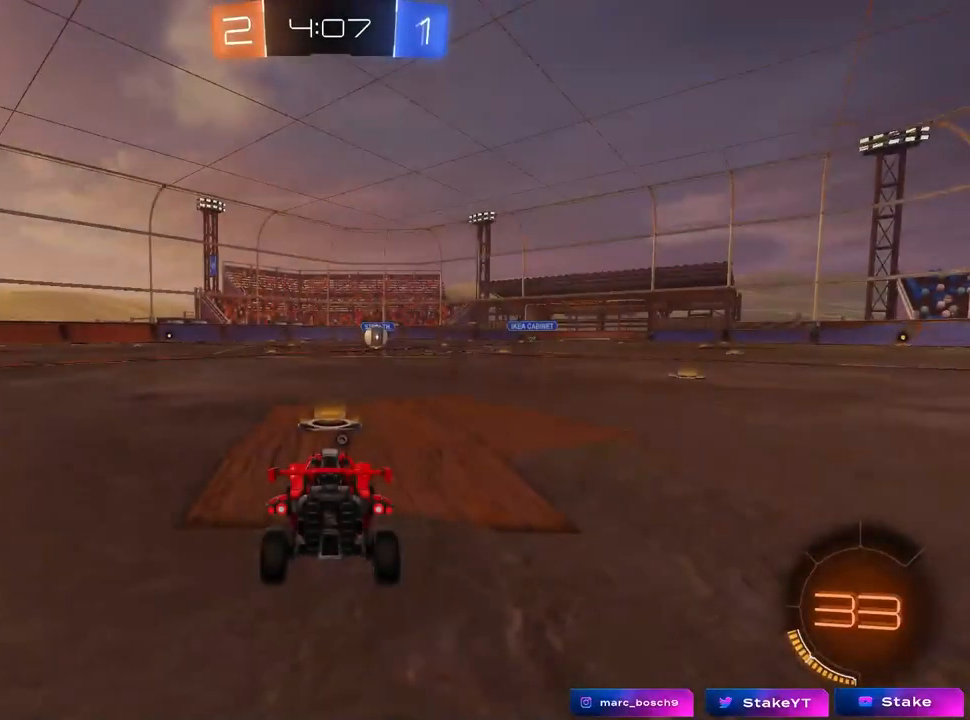
{"keys": [], "mouse": [], "mouse_move": "still", "events": []}
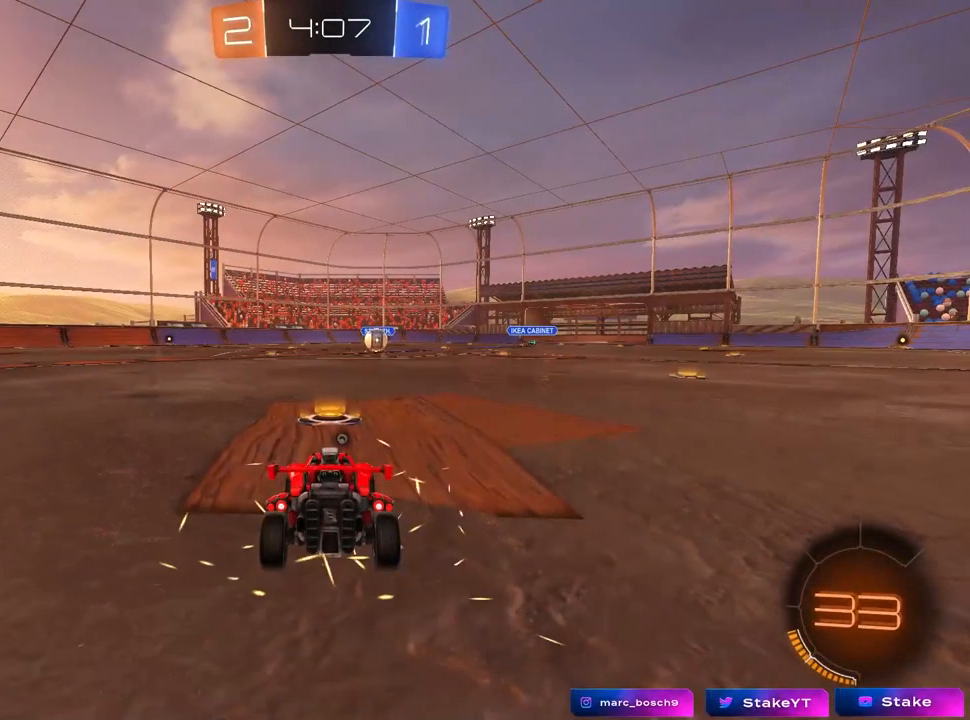
{"keys": [], "mouse": [], "mouse_move": "still", "events": []}
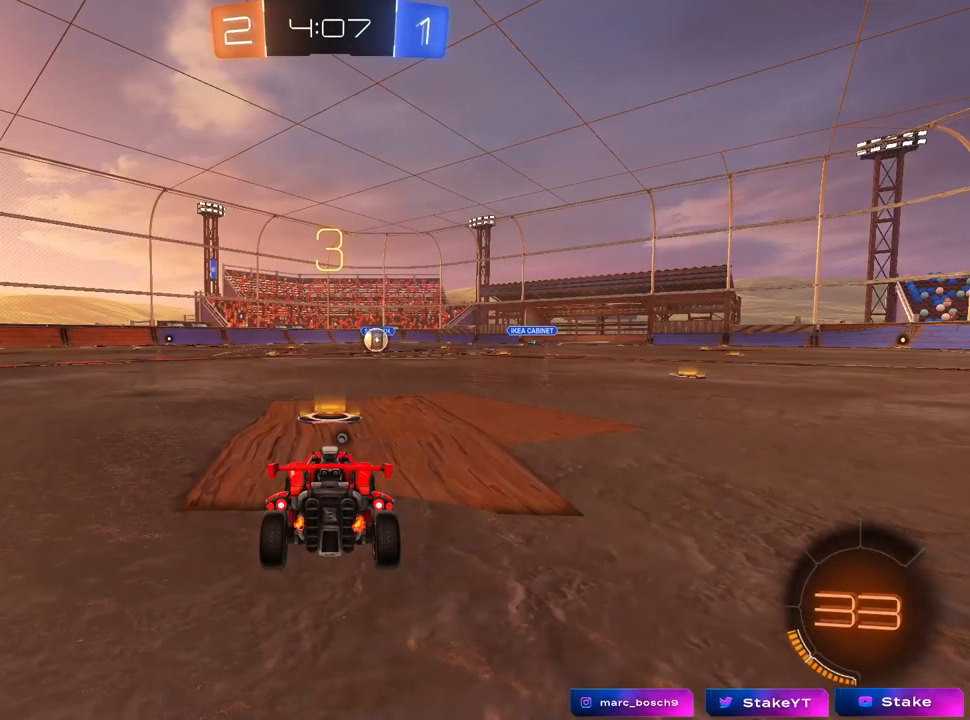
{"keys": [], "mouse": [], "mouse_move": "still", "events": []}
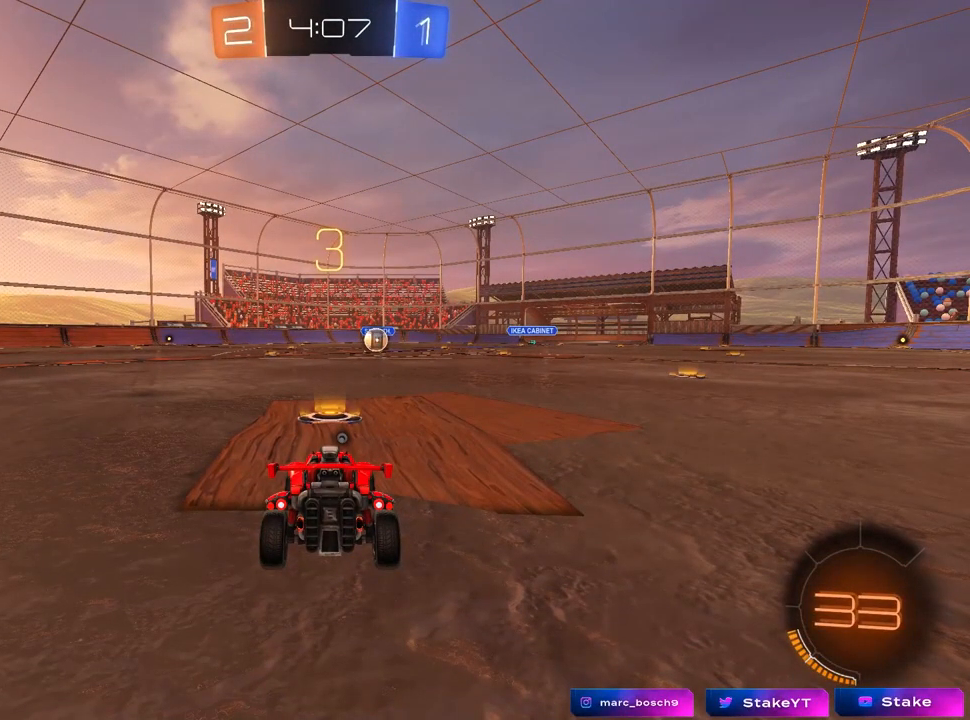
{"keys": [], "mouse": [], "mouse_move": "still", "events": []}
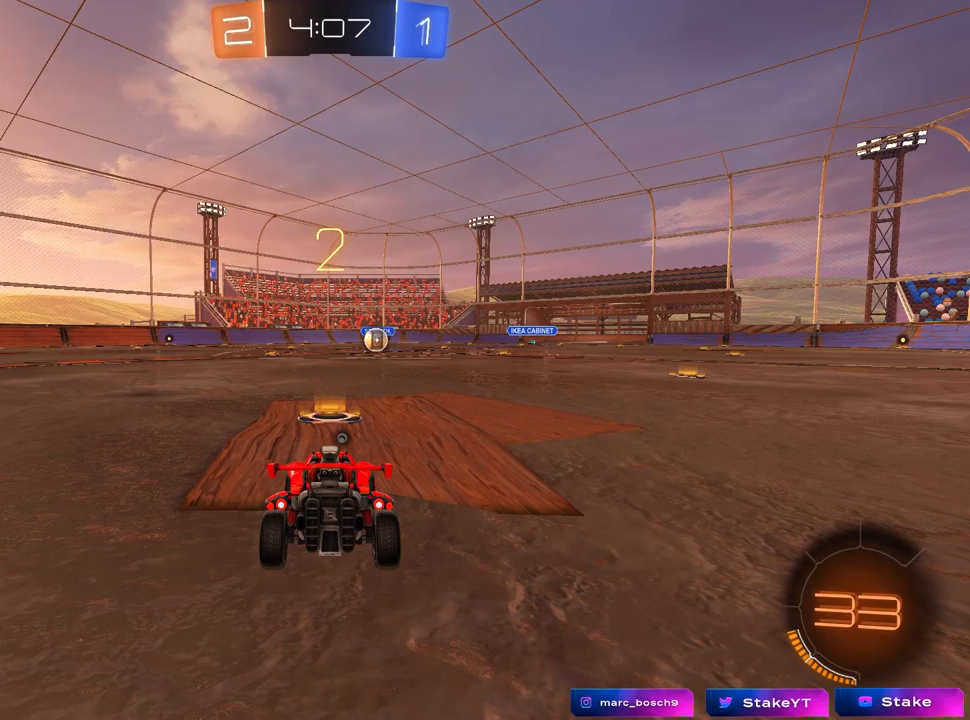
{"keys": [], "mouse": [], "mouse_move": "up-right", "events": [[33, "space", "down"], [217, "space", "up"]]}
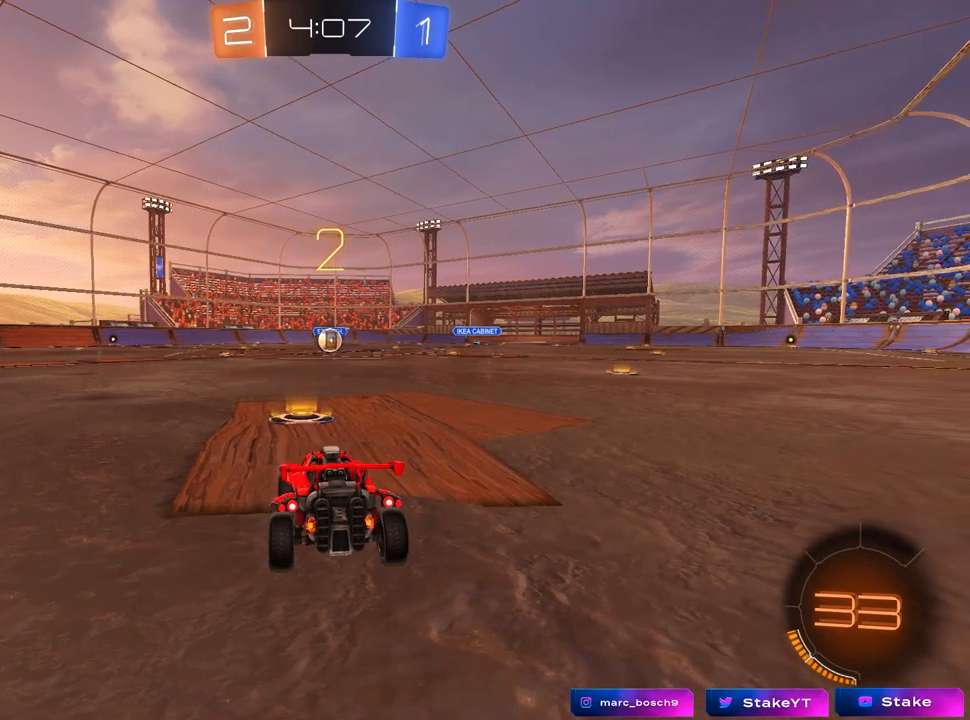
{"keys": ["w"], "mouse": [], "mouse_move": "down-right", "events": [[83, "w", "down"], [183, "mouse_left", "down"], [367, "mouse_left", "up"]]}
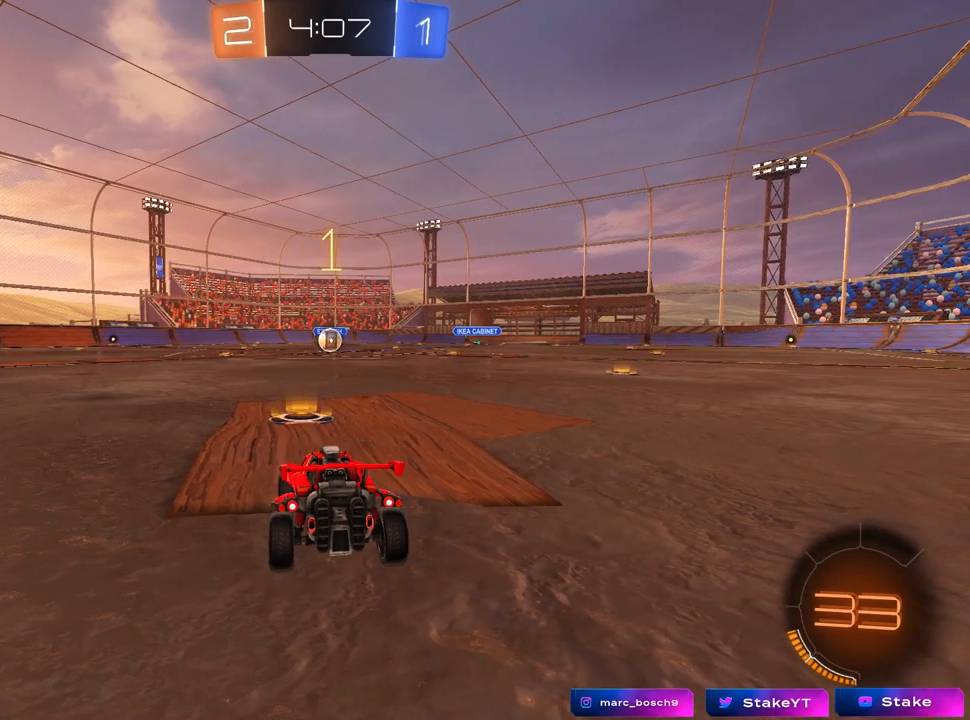
{"keys": ["w"], "mouse": ["left"], "mouse_move": "left", "events": [[300, "mouse_left", "down"]]}
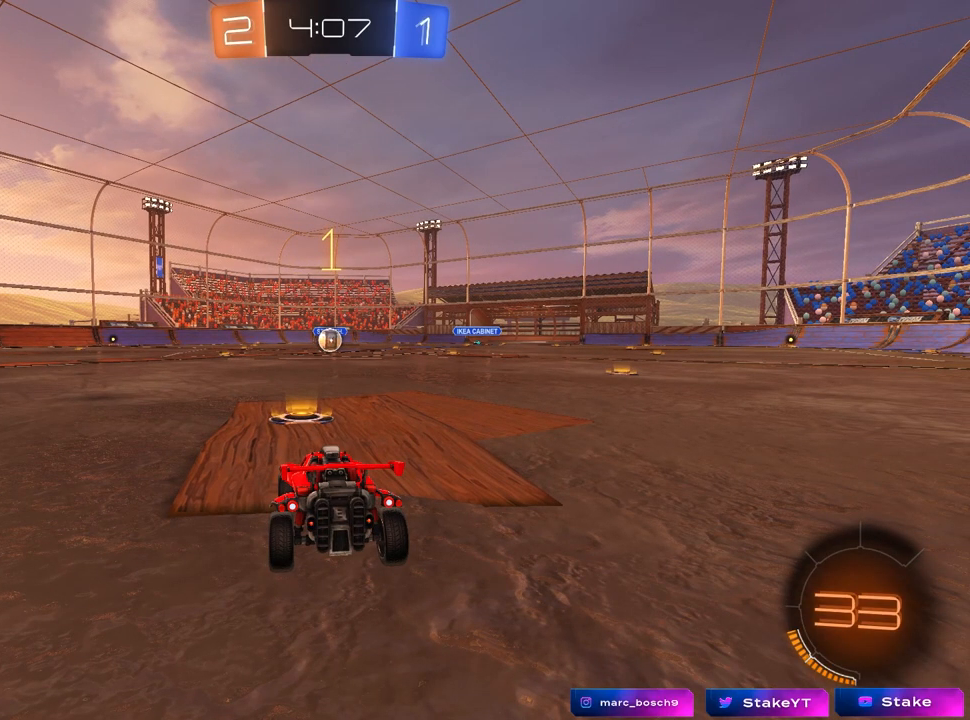
{"keys": ["d", "w"], "mouse": ["left", "right"], "mouse_move": "still", "events": [[400, "d", "down"], [500, "mouse_right", "down"]]}
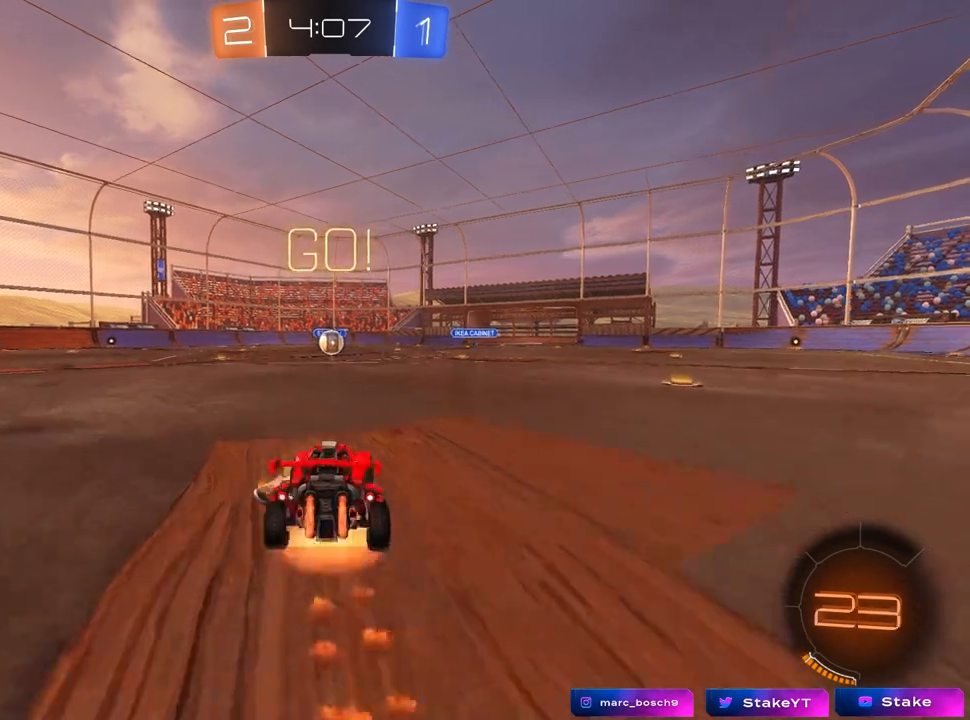
{"keys": ["a", "s", "shift"], "mouse": ["left"], "mouse_move": "up", "events": [[100, "a", "down"], [100, "d", "up"], [100, "mouse_right", "up"], [100, "shift", "down"], [133, "mouse_right", "down"], [183, "w", "up"], [233, "s", "down"], [283, "mouse_right", "up"]]}
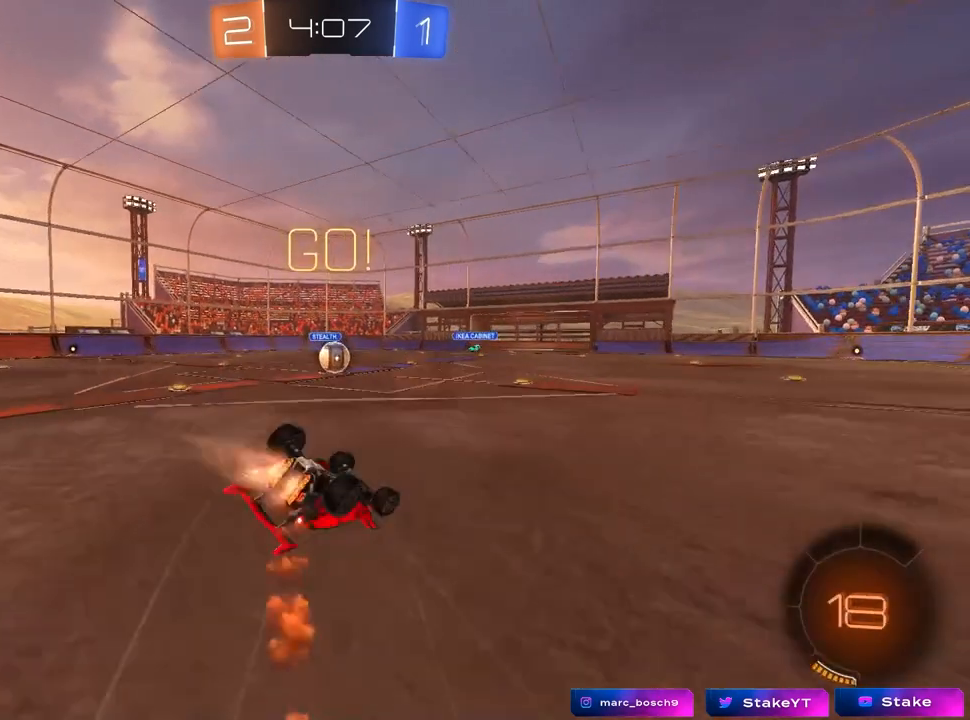
{"keys": [], "mouse": [], "mouse_move": "still", "events": [[100, "s", "up"], [200, "s", "down"], [383, "s", "up"], [433, "a", "up"], [433, "mouse_left", "up"], [433, "shift", "up"]]}
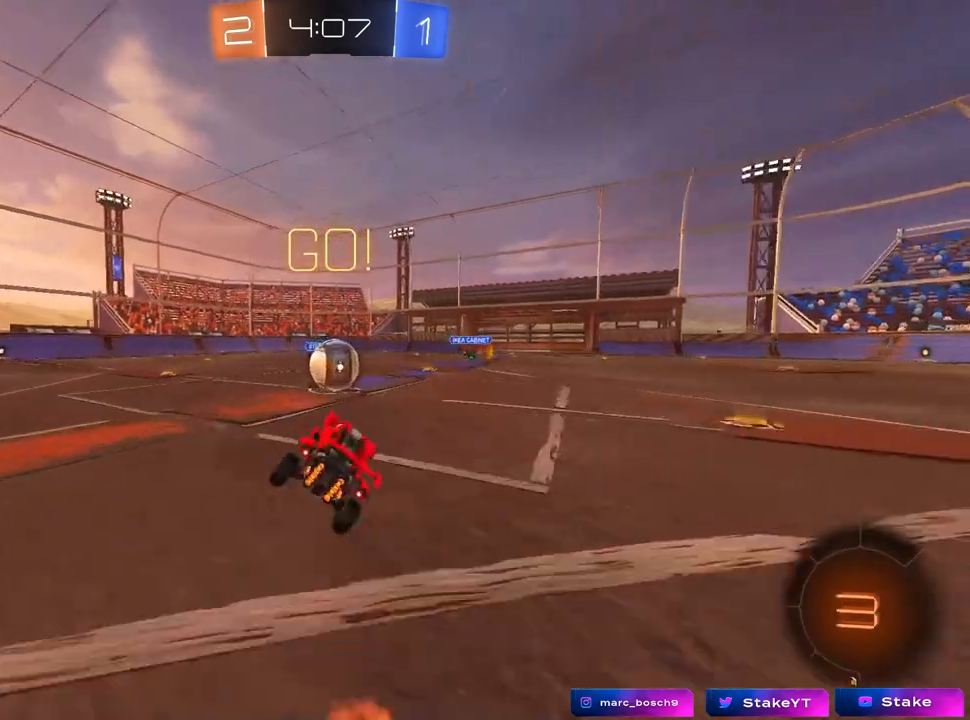
{"keys": ["a", "shift"], "mouse": ["right"], "mouse_move": "down-left", "events": [[67, "a", "down"], [167, "a", "up"], [250, "mouse_right", "down"], [300, "d", "down"], [350, "a", "down"], [400, "d", "up"], [400, "mouse_right", "up"], [400, "shift", "down"], [400, "w", "down"], [450, "mouse_right", "down"], [500, "w", "up"]]}
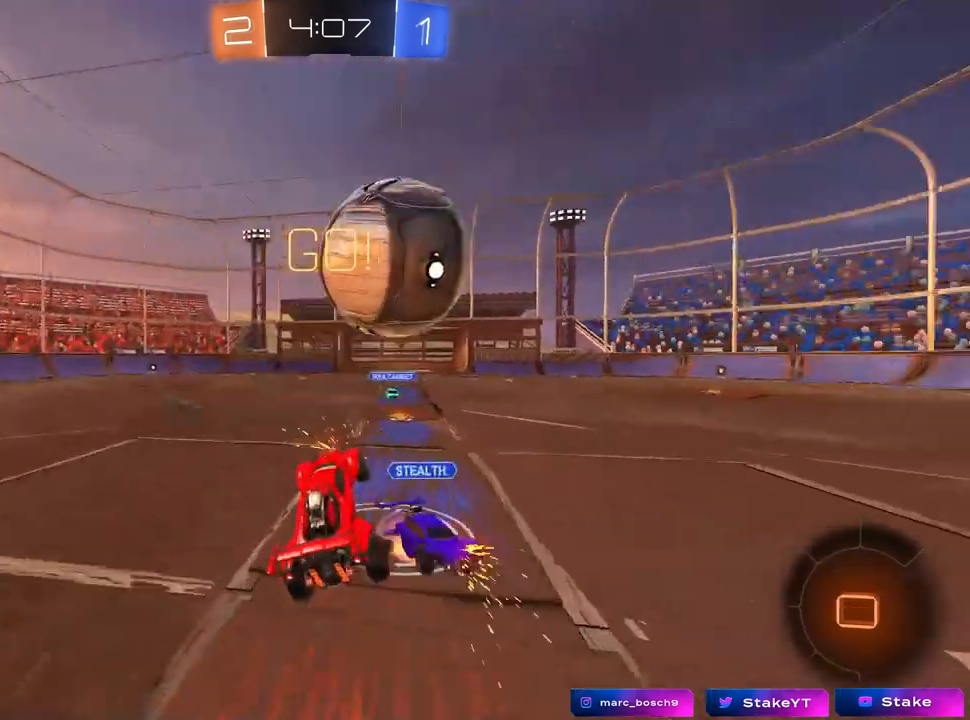
{"keys": ["a", "shift"], "mouse": [], "mouse_move": "still", "events": [[50, "s", "down"], [183, "mouse_right", "up"], [500, "s", "up"]]}
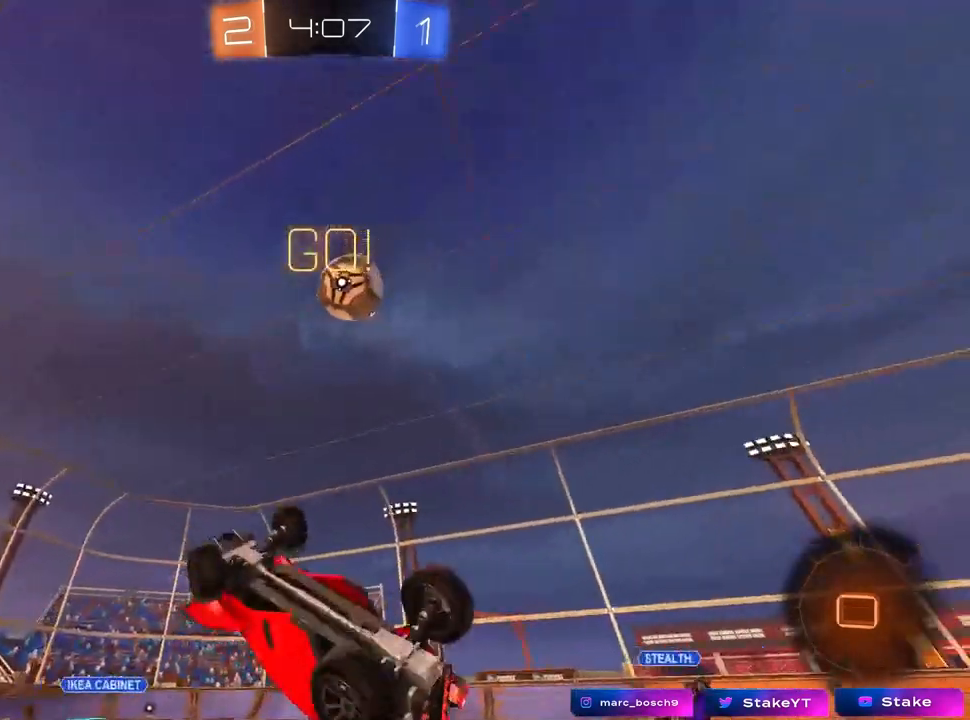
{"keys": ["a", "w"], "mouse": [], "mouse_move": "still", "events": [[200, "shift", "up"], [250, "a", "up"], [483, "a", "down"], [483, "w", "down"]]}
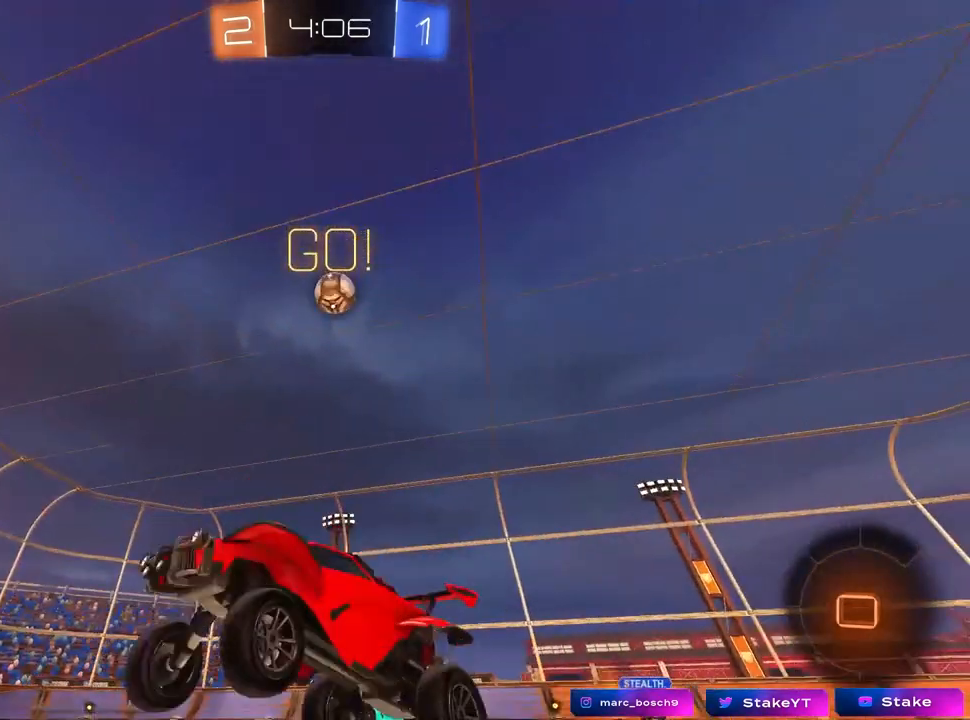
{"keys": ["a", "s", "shift"], "mouse": [], "mouse_move": "left", "events": [[217, "a", "up"], [267, "mouse_right", "down"], [317, "a", "down"], [317, "mouse_right", "up"], [317, "shift", "down"], [400, "mouse_right", "down"], [450, "w", "up"], [500, "mouse_right", "up"], [500, "s", "down"]]}
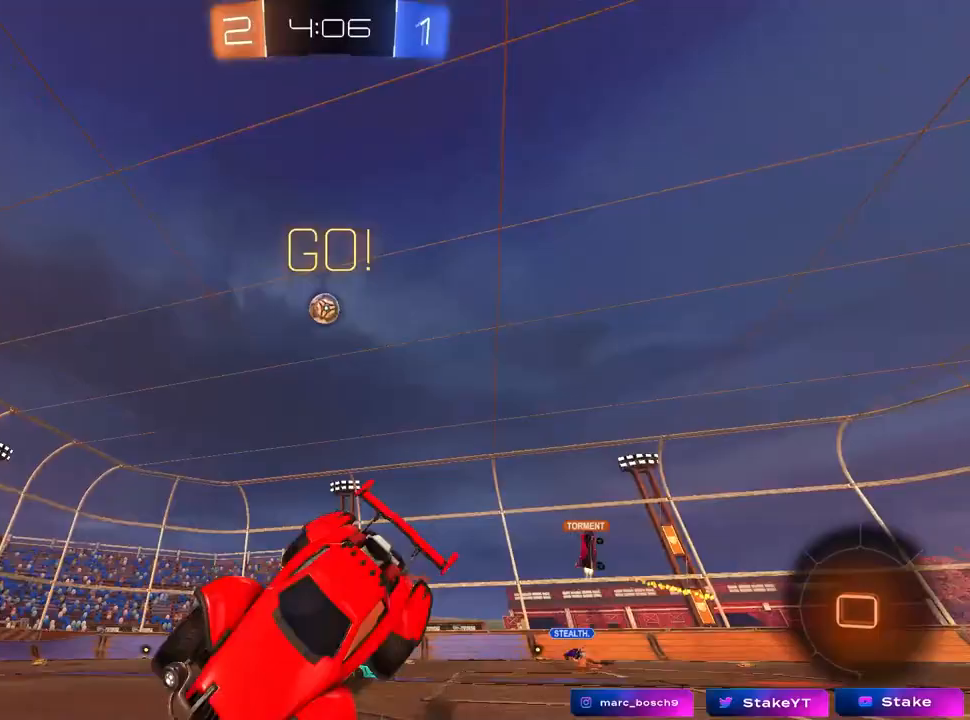
{"keys": ["a", "s", "shift"], "mouse": [], "mouse_move": "still", "events": [[233, "s", "up"], [417, "s", "down"]]}
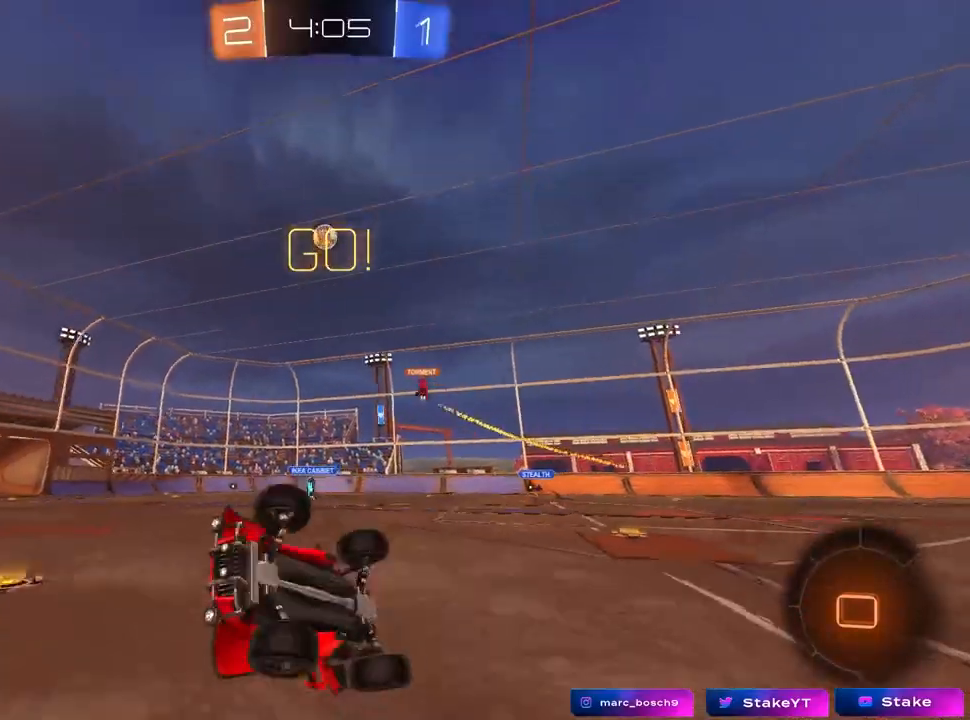
{"keys": ["a", "w"], "mouse": [], "mouse_move": "still", "events": [[100, "shift", "up"], [150, "a", "up"], [150, "s", "up"], [233, "a", "down"], [433, "w", "down"]]}
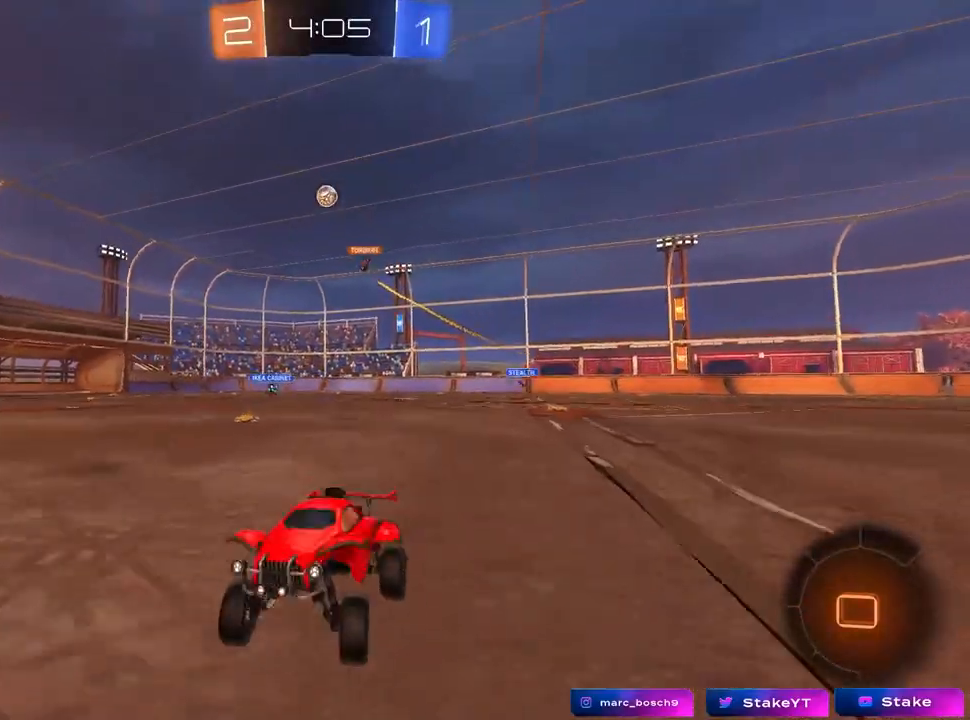
{"keys": ["d", "w"], "mouse": [], "mouse_move": "still", "events": [[167, "a", "up"], [167, "d", "down"], [217, "shift", "down"], [500, "shift", "up"]]}
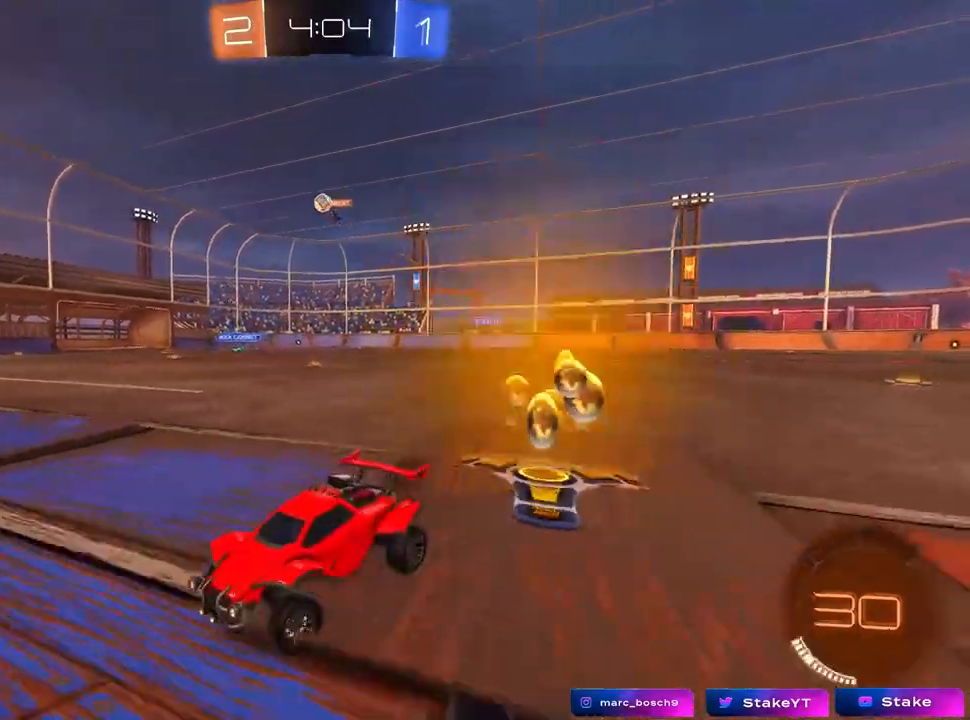
{"keys": ["d", "w"], "mouse": [], "mouse_move": "still", "events": []}
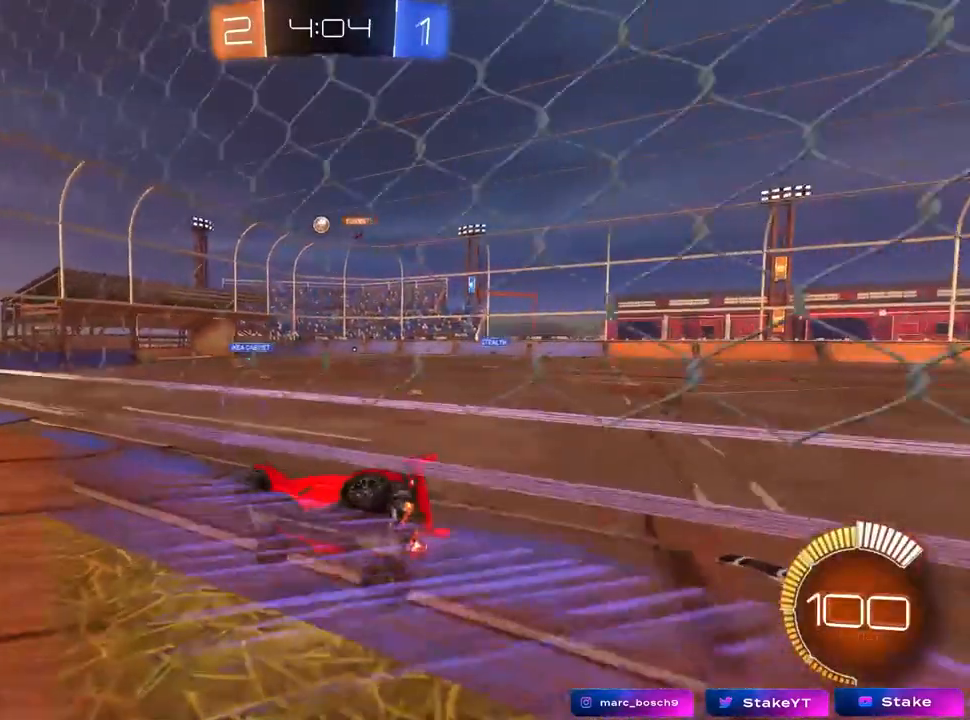
{"keys": ["w"], "mouse": ["left"], "mouse_move": "still", "events": [[300, "mouse_left", "down"], [383, "d", "up"]]}
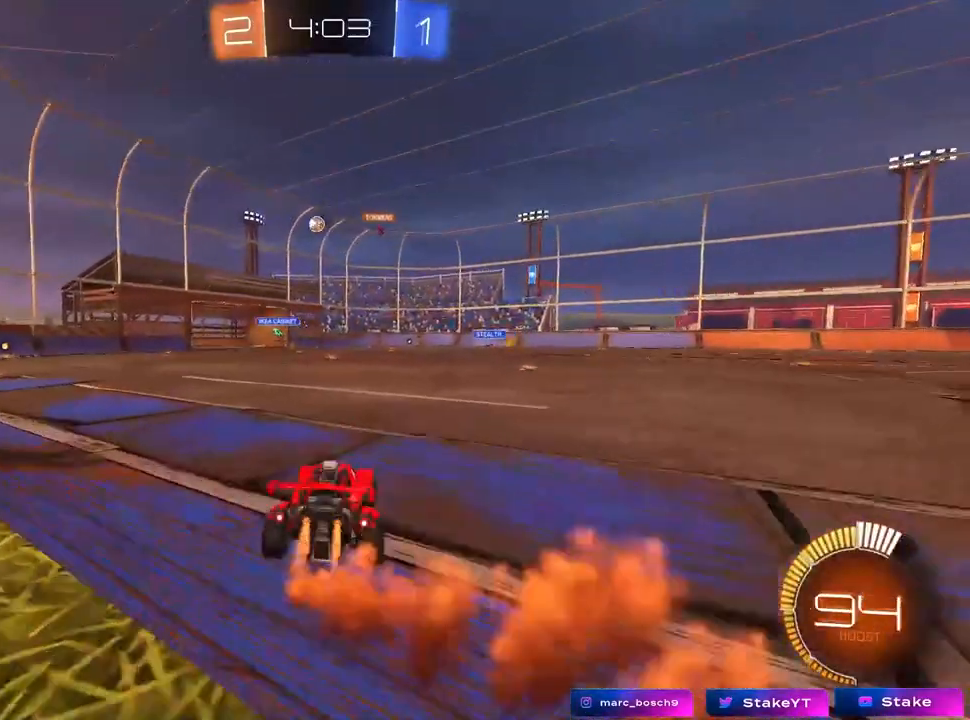
{"keys": ["w"], "mouse": [], "mouse_move": "still", "events": [[83, "d", "down"], [167, "d", "up"], [217, "mouse_left", "up"]]}
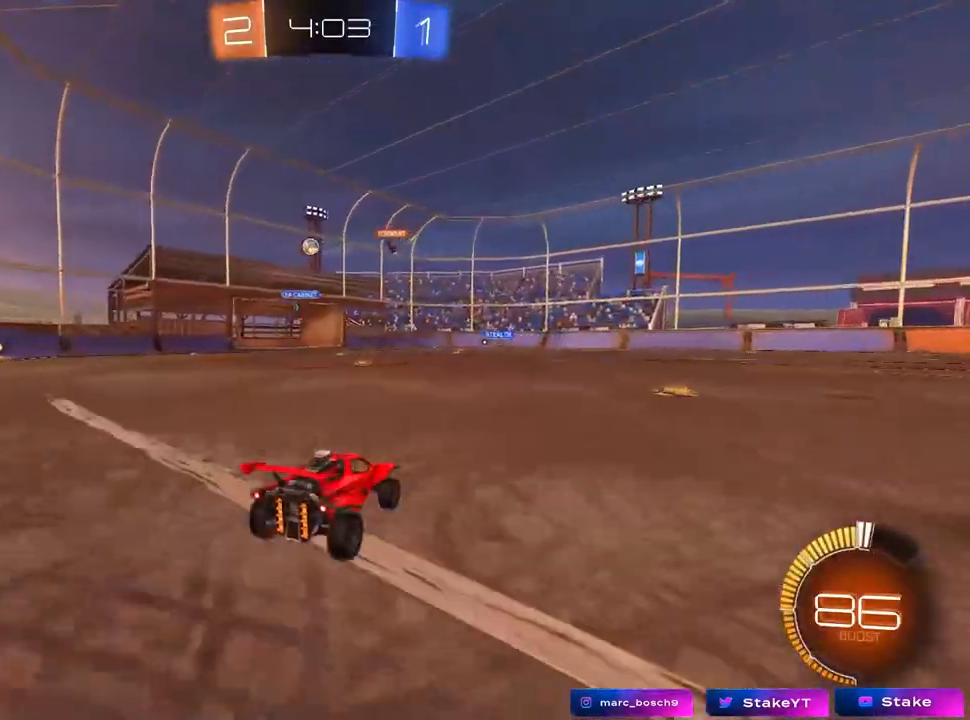
{"keys": ["a", "w"], "mouse": [], "mouse_move": "still", "events": [[50, "mouse_left", "down"], [233, "mouse_left", "up"], [367, "a", "down"]]}
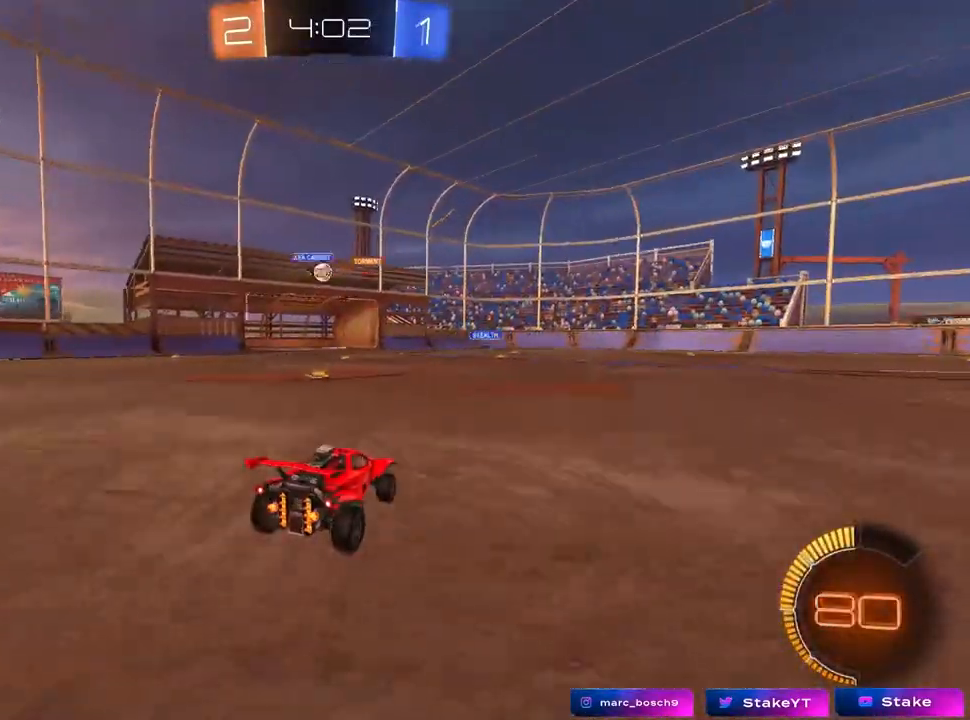
{"keys": ["a"], "mouse": [], "mouse_move": "still", "events": [[17, "a", "up"], [200, "a", "down"], [333, "w", "up"]]}
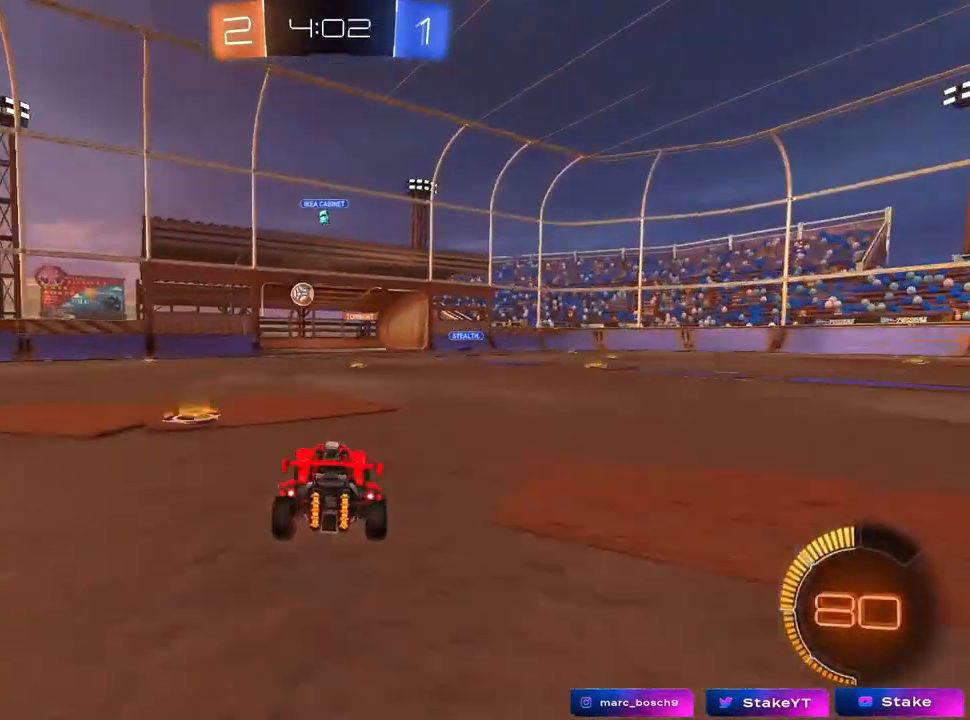
{"keys": ["w"], "mouse": ["left"], "mouse_move": "still", "events": [[217, "w", "down"], [300, "mouse_left", "down"], [450, "a", "up"]]}